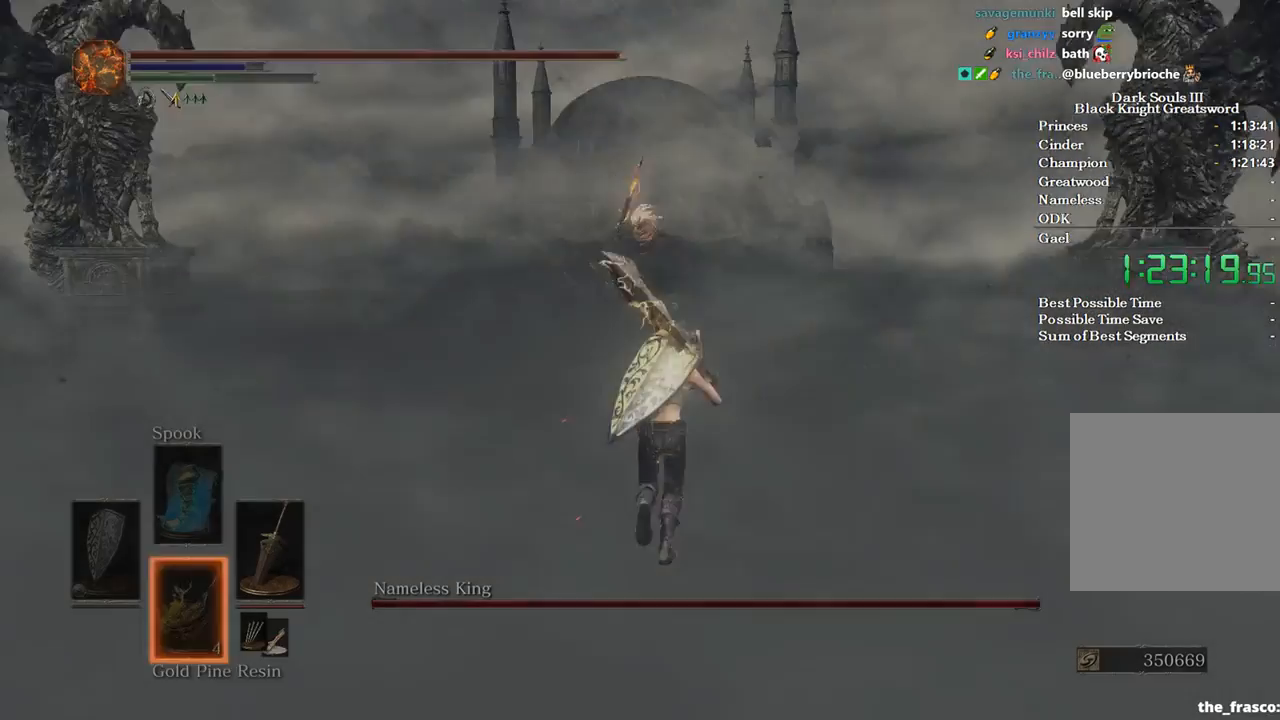
Gameplay with a controller (Xbox layout); each line is a JSON object with the inputs held at the frame after it. "events" lists button and stick changes between this image and that frame as [ms after this image, input, new state], when the widget could be followed in between.
{"buttons": ["R3"], "left_stick": "up", "right_stick": "left"}
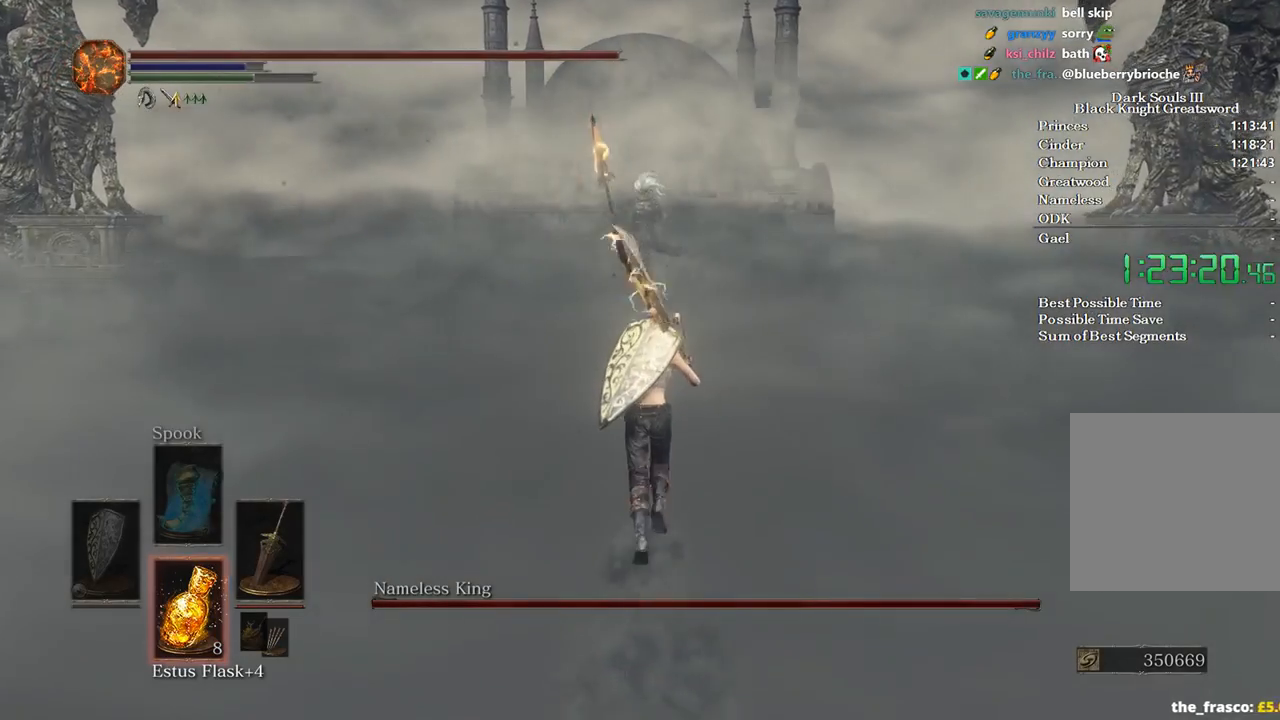
{"buttons": ["B"], "left_stick": "up", "right_stick": "center", "events": [[33, "R3", "up"], [33, "right_stick", "center"], [233, "B", "down"]]}
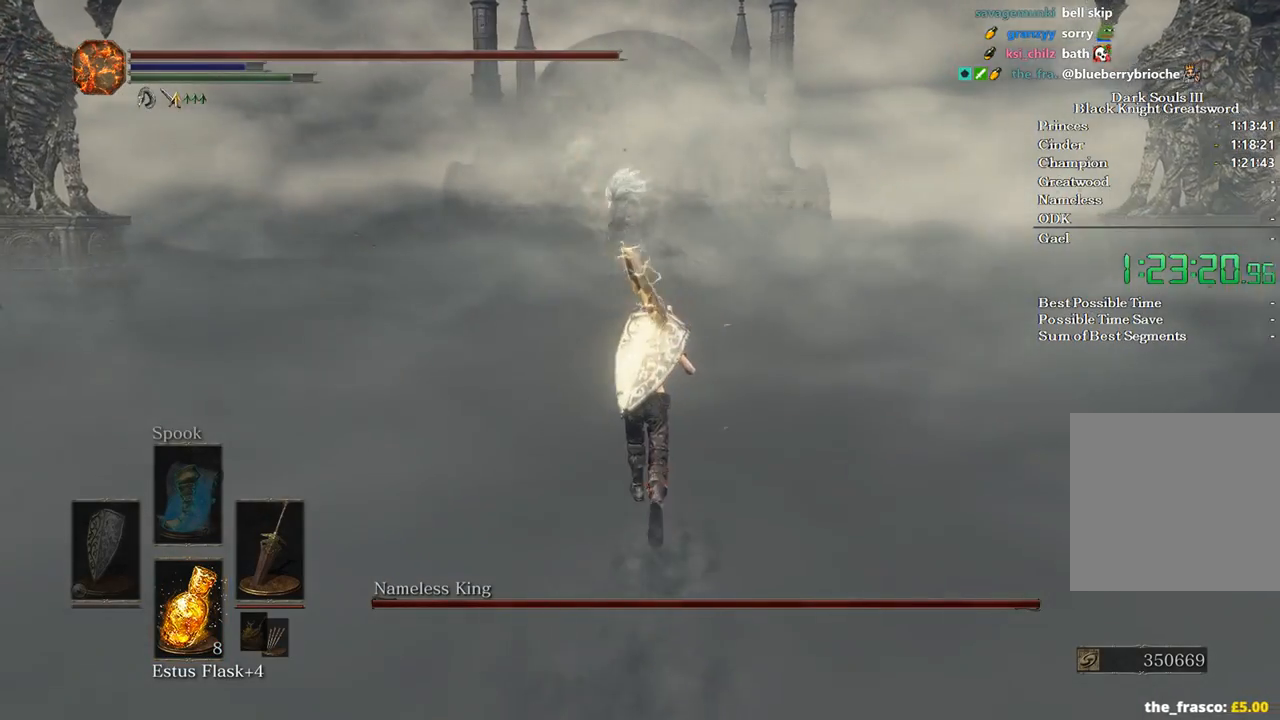
{"buttons": ["B"], "left_stick": "up", "right_stick": "center", "events": []}
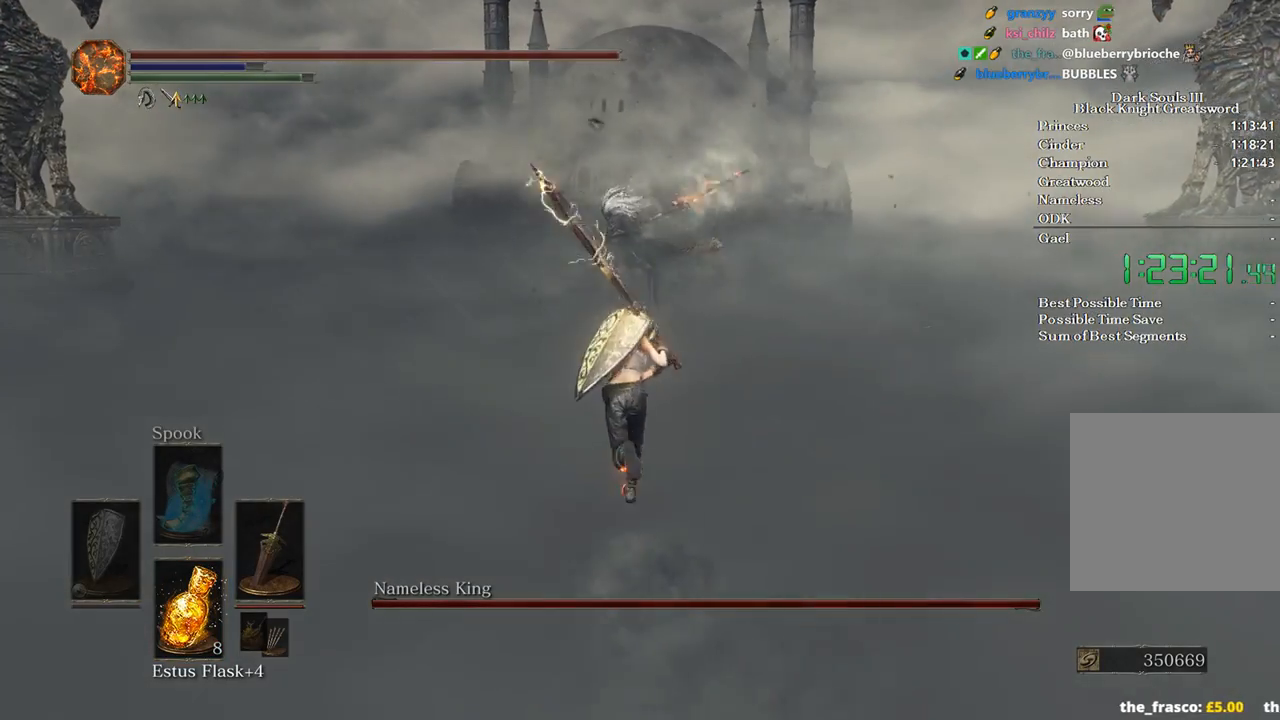
{"buttons": ["B"], "left_stick": "up", "right_stick": "center", "events": [[67, "R3", "down"], [167, "R3", "up"]]}
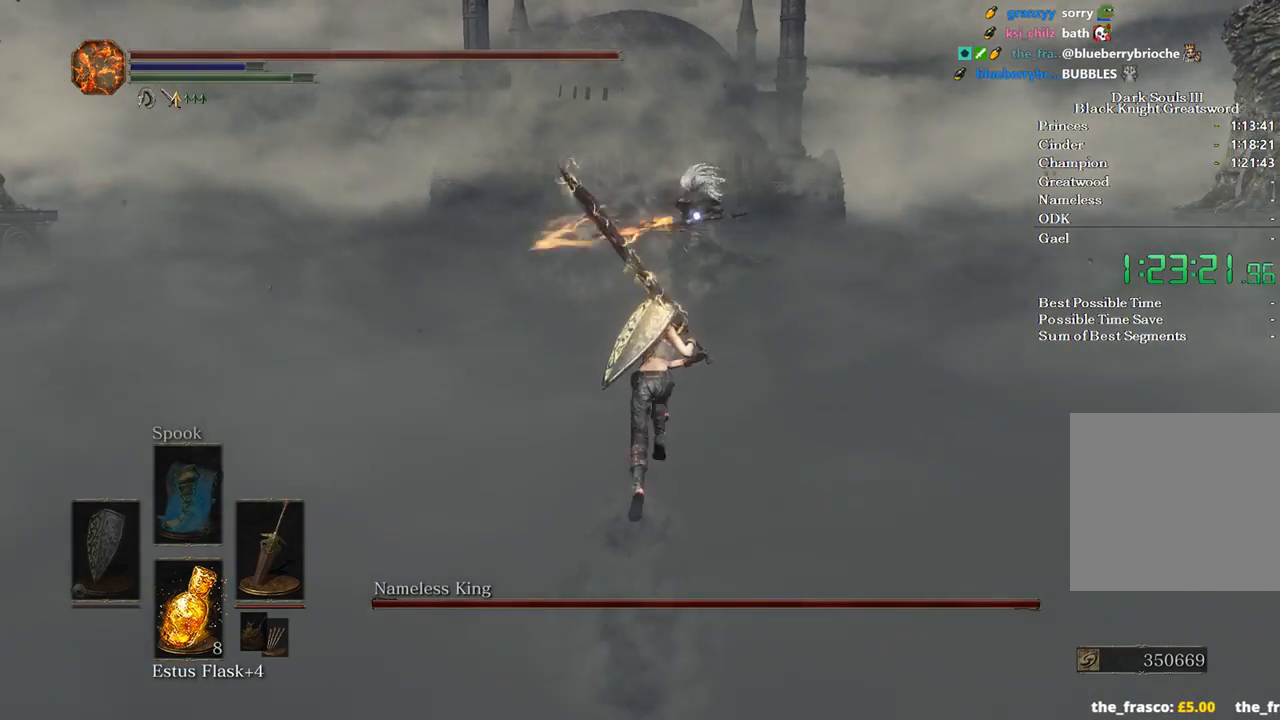
{"buttons": ["B"], "left_stick": "up", "right_stick": "center", "events": [[367, "B", "up"], [500, "B", "down"]]}
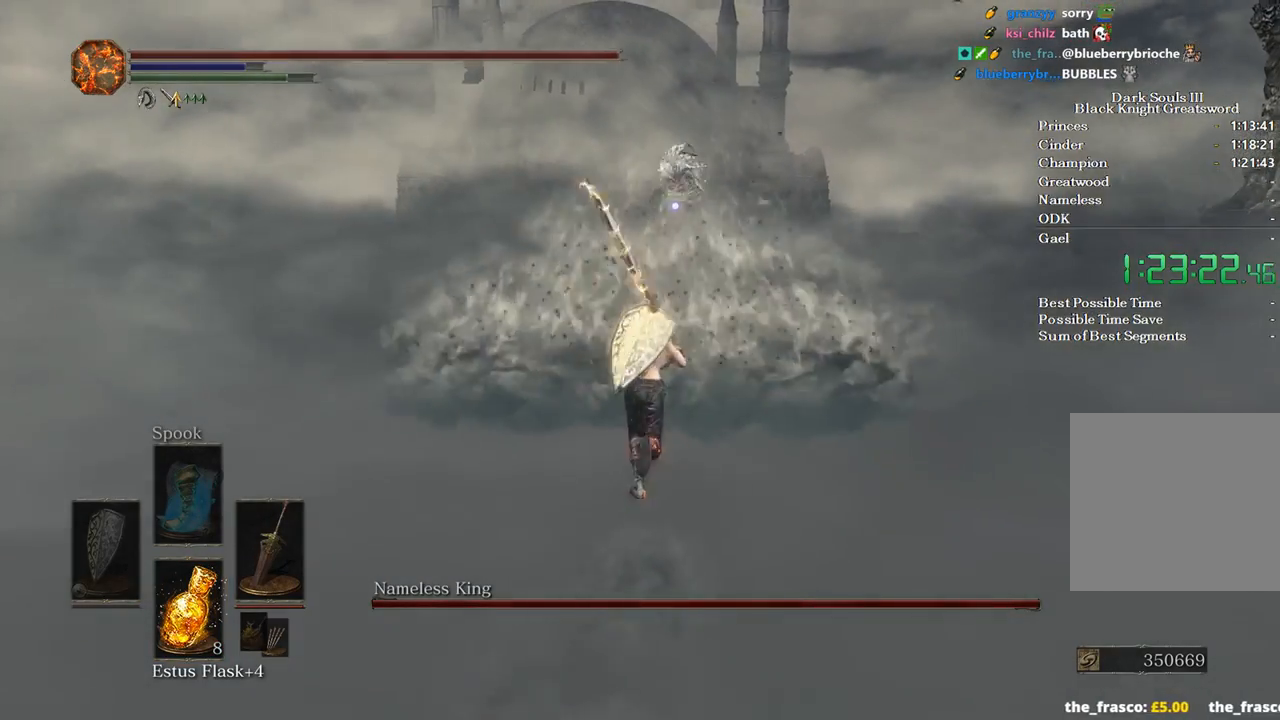
{"buttons": [], "left_stick": "up", "right_stick": "center", "events": [[100, "B", "up"]]}
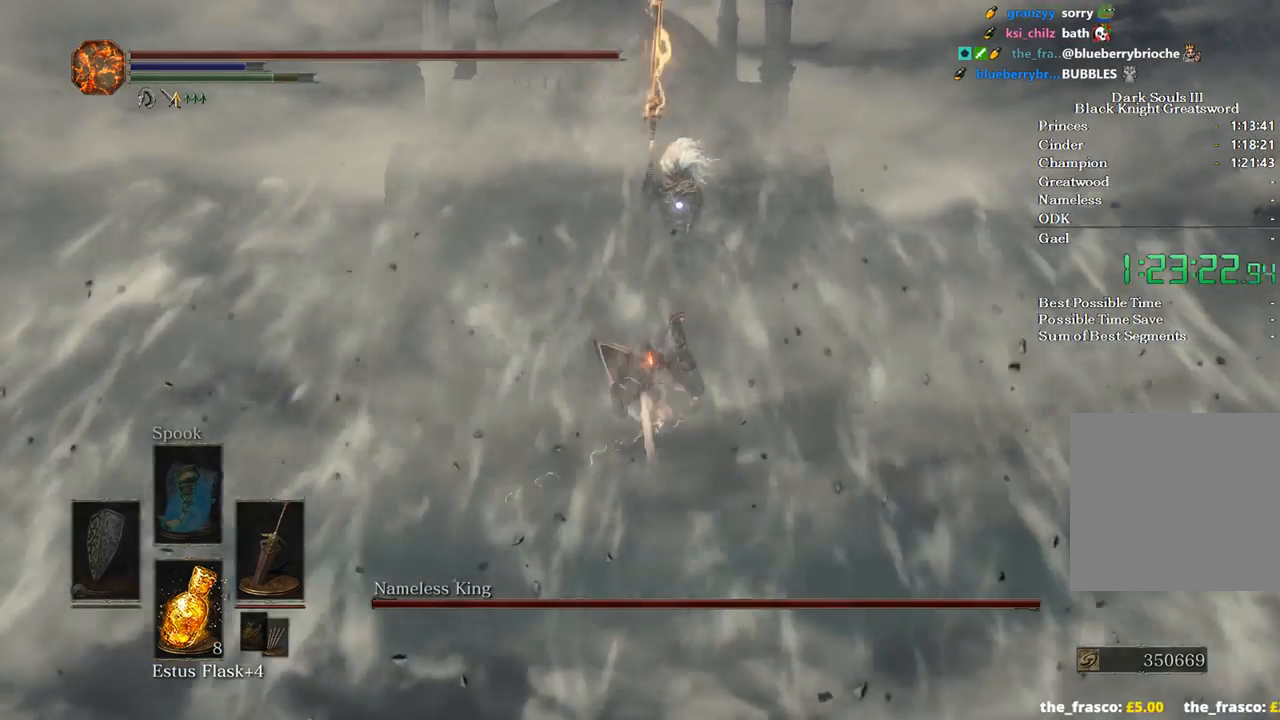
{"buttons": [], "left_stick": "up", "right_stick": "center", "events": []}
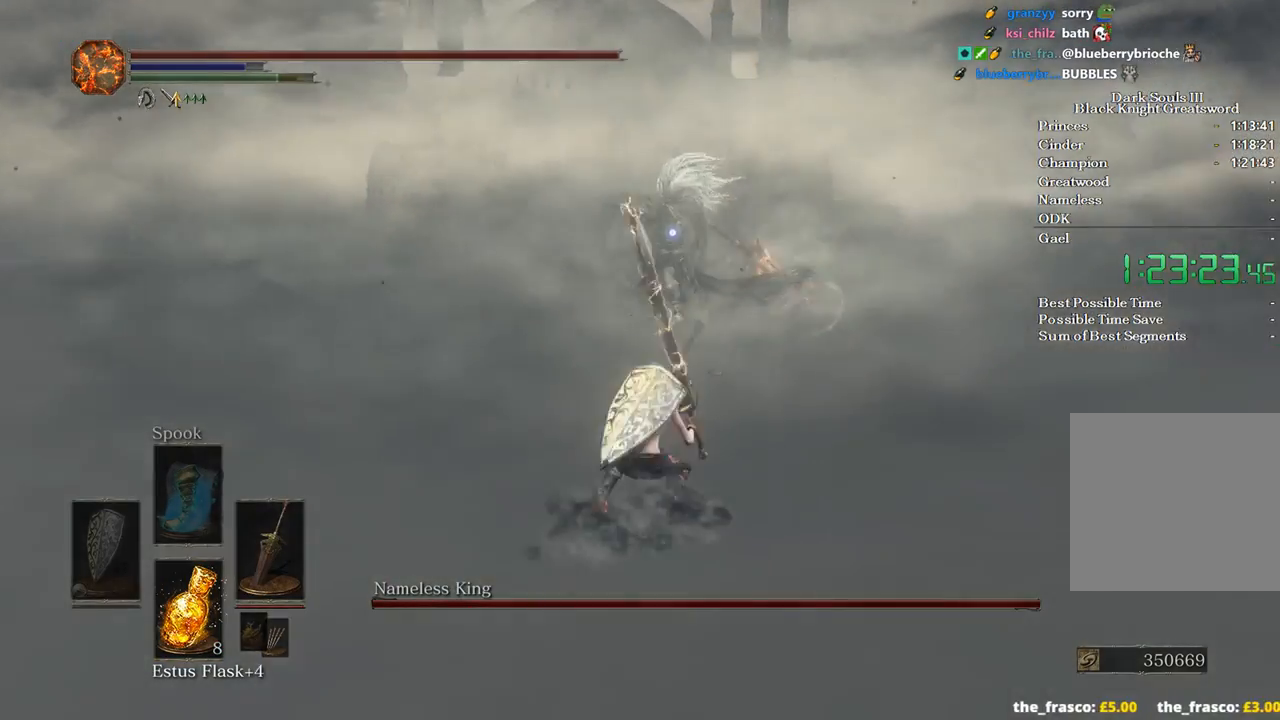
{"buttons": [], "left_stick": "up", "right_stick": "center", "events": []}
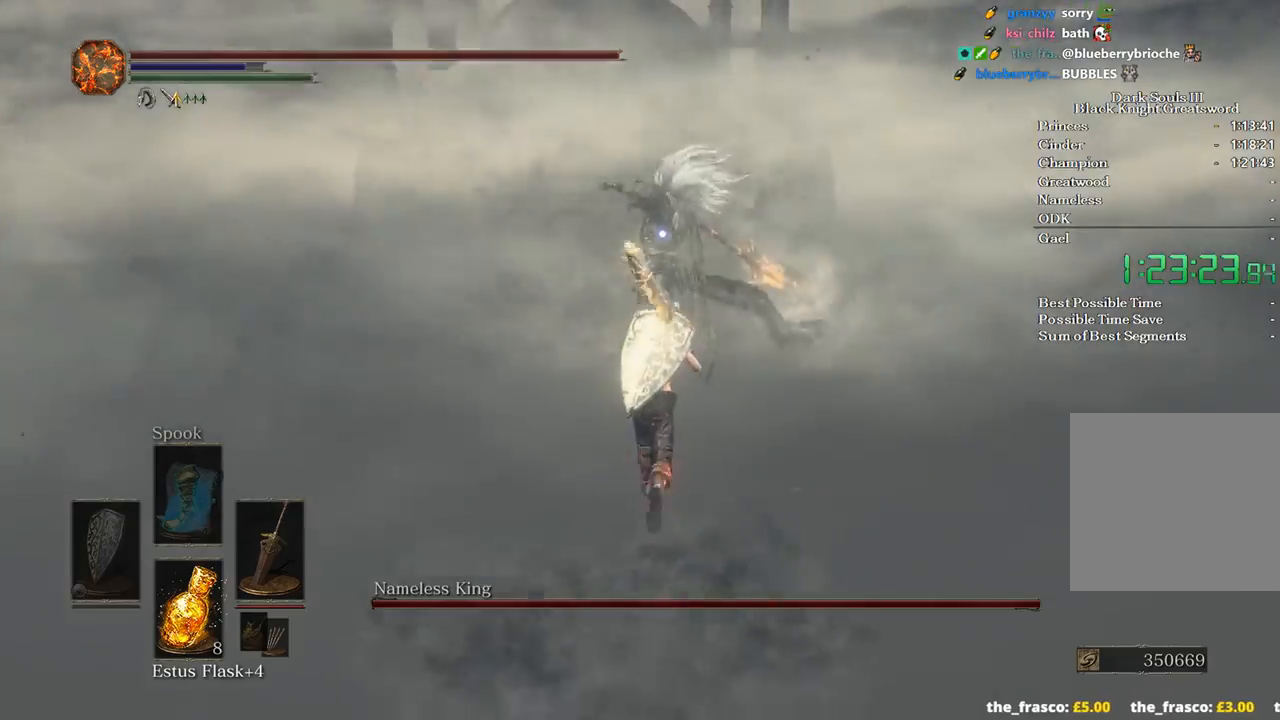
{"buttons": [], "left_stick": "up", "right_stick": "center", "events": [[267, "B", "down"], [500, "B", "up"]]}
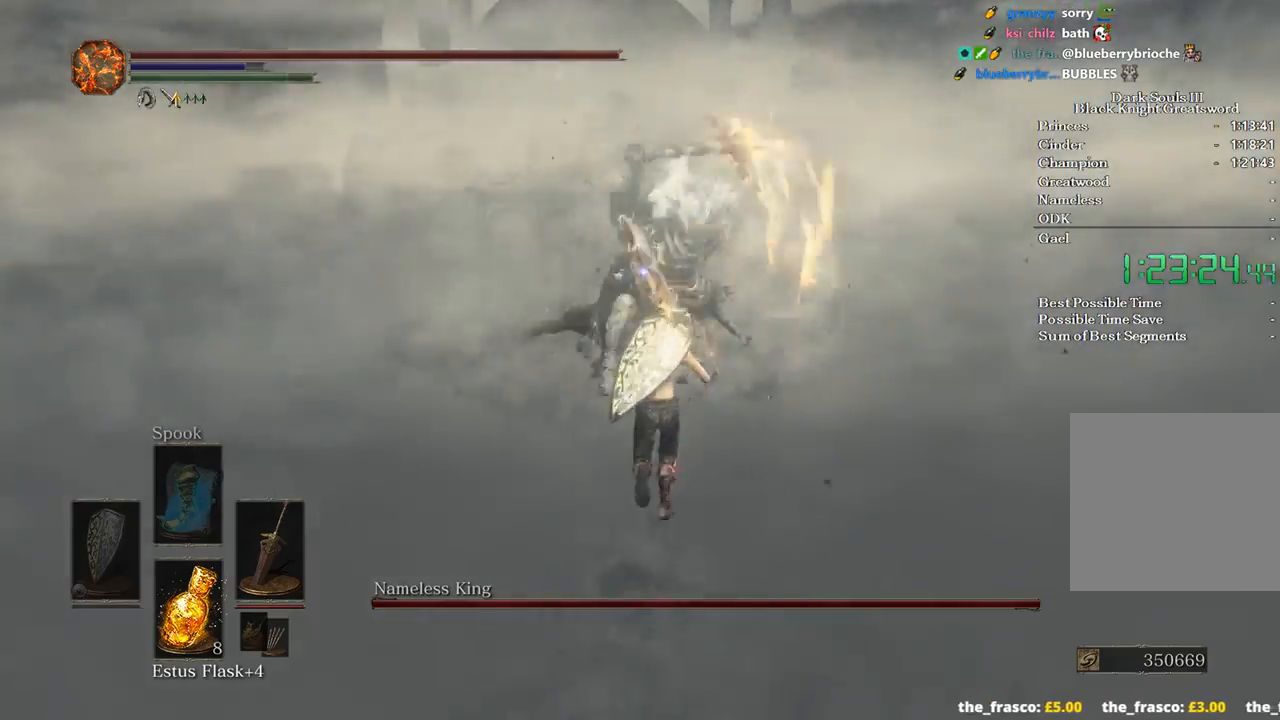
{"buttons": ["R1"], "left_stick": "up", "right_stick": "center", "events": [[433, "R1", "down"]]}
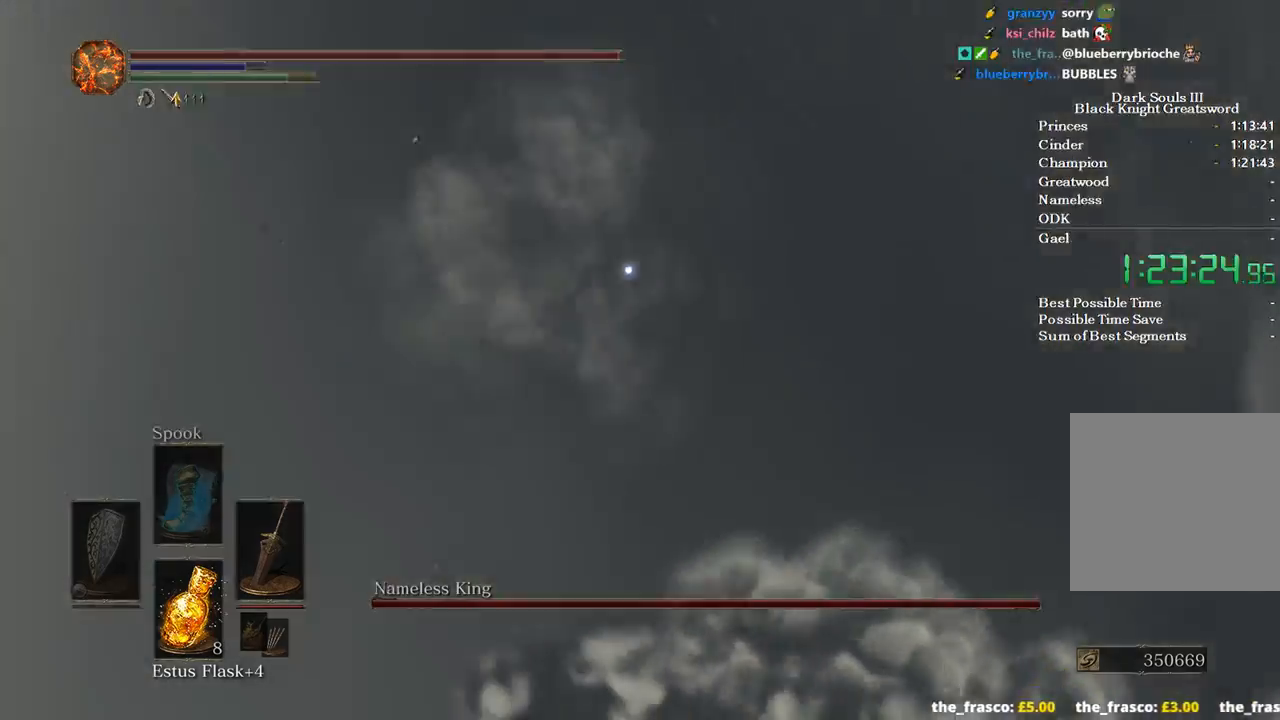
{"buttons": [], "left_stick": "up", "right_stick": "center", "events": [[100, "R1", "up"]]}
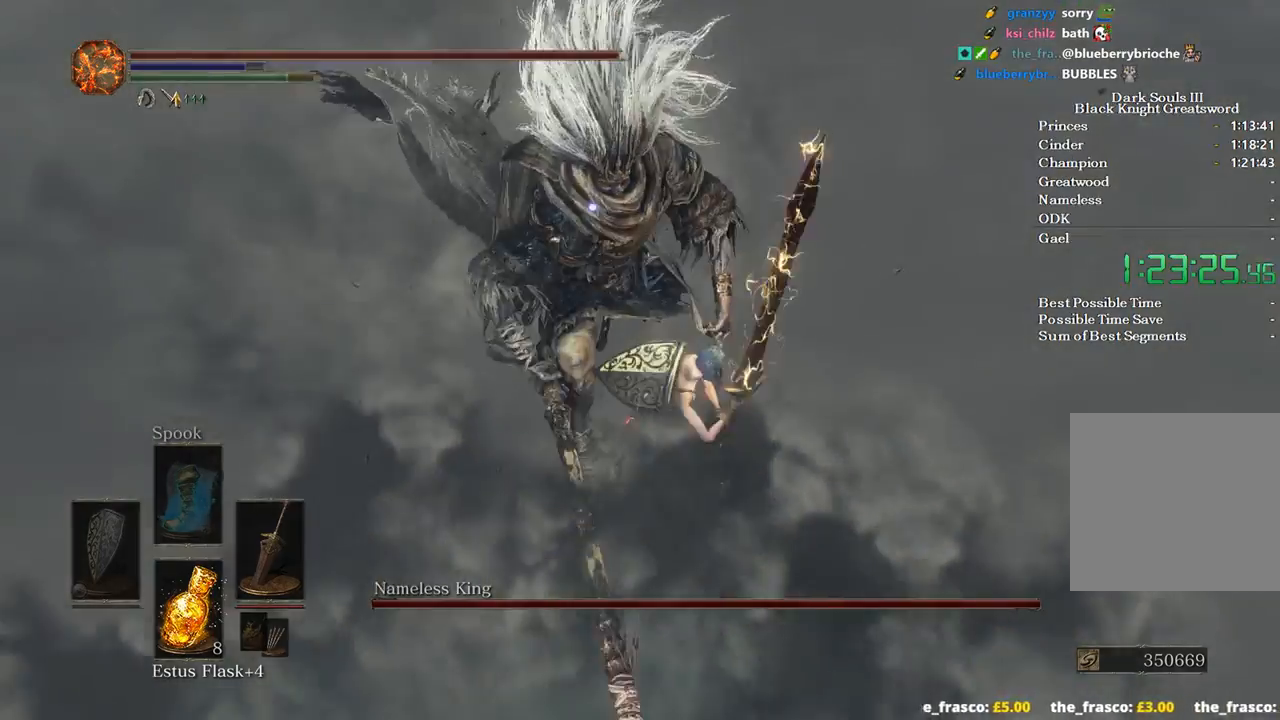
{"buttons": [], "left_stick": "up", "right_stick": "center", "events": []}
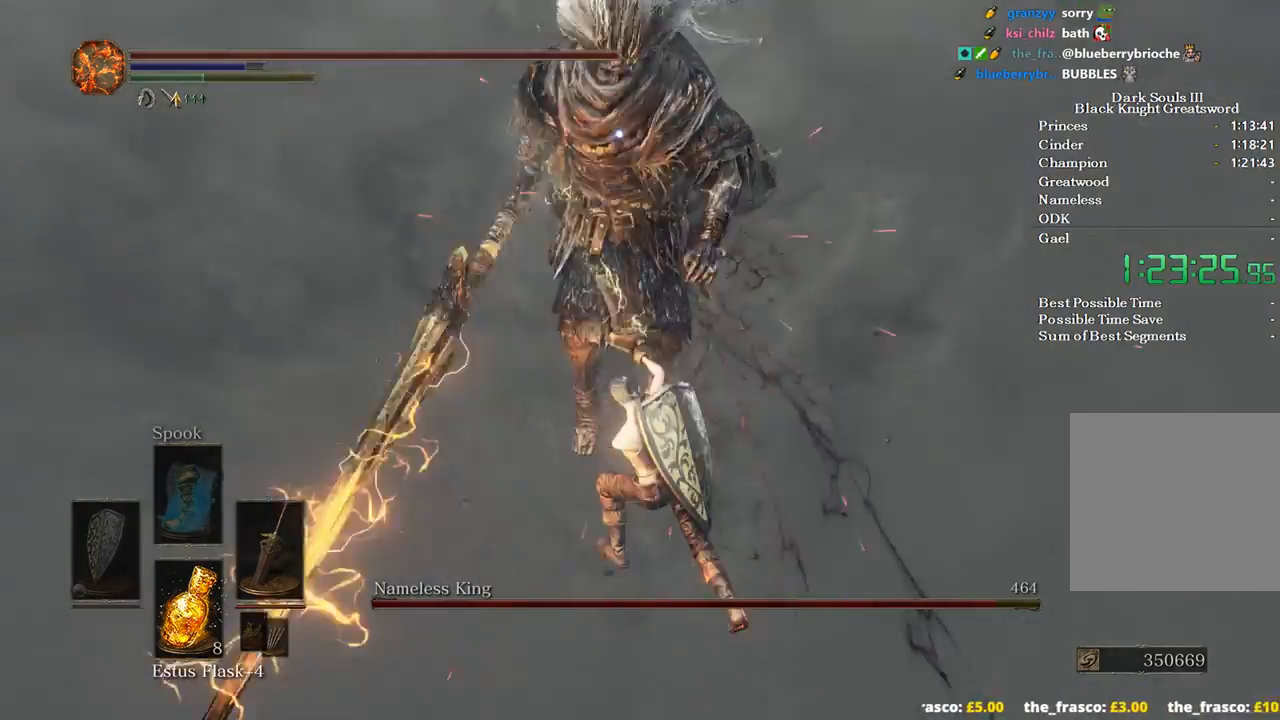
{"buttons": [], "left_stick": "up-right", "right_stick": "center", "events": [[333, "left_stick", "up-right"]]}
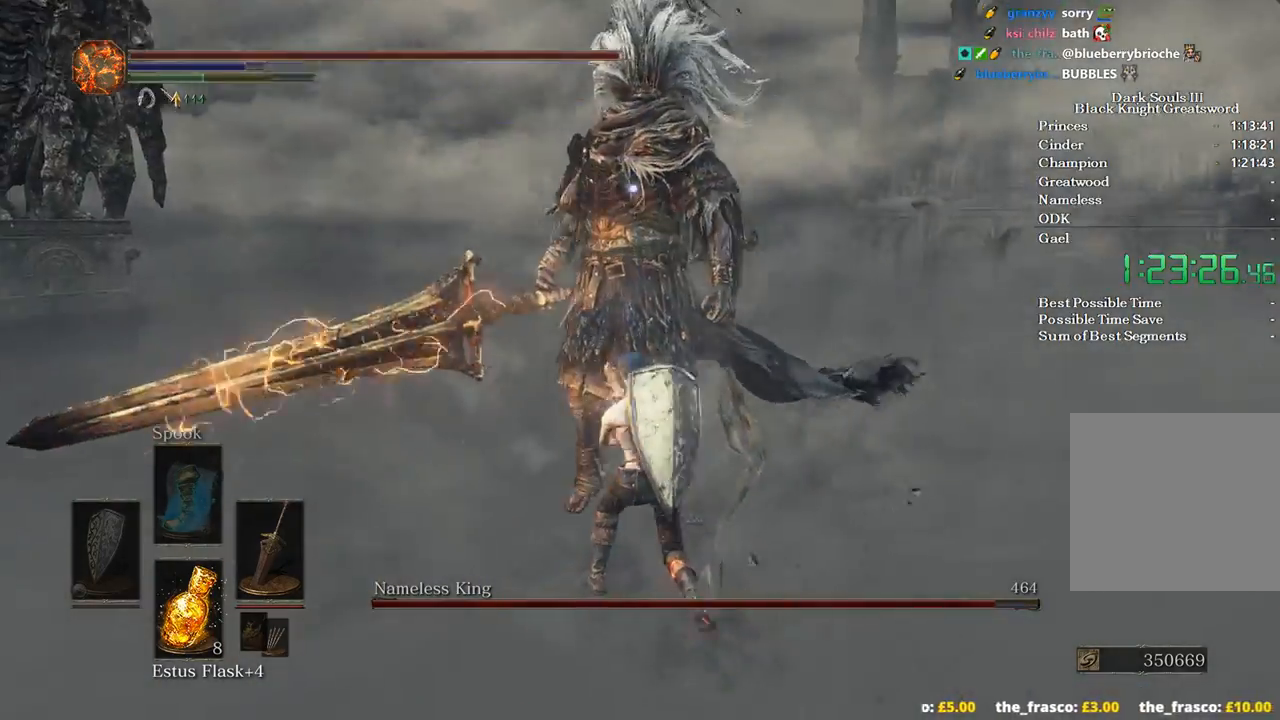
{"buttons": [], "left_stick": "up-right", "right_stick": "center", "events": []}
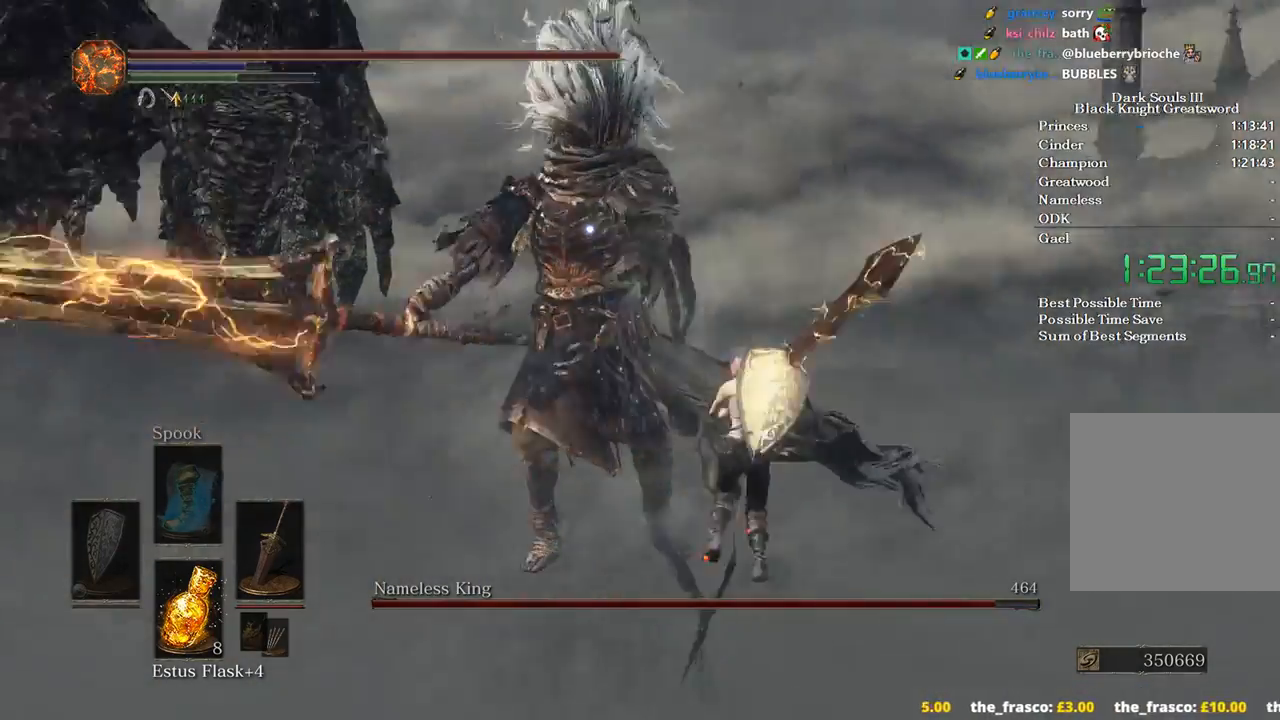
{"buttons": [], "left_stick": "down", "right_stick": "center", "events": [[433, "left_stick", "down"]]}
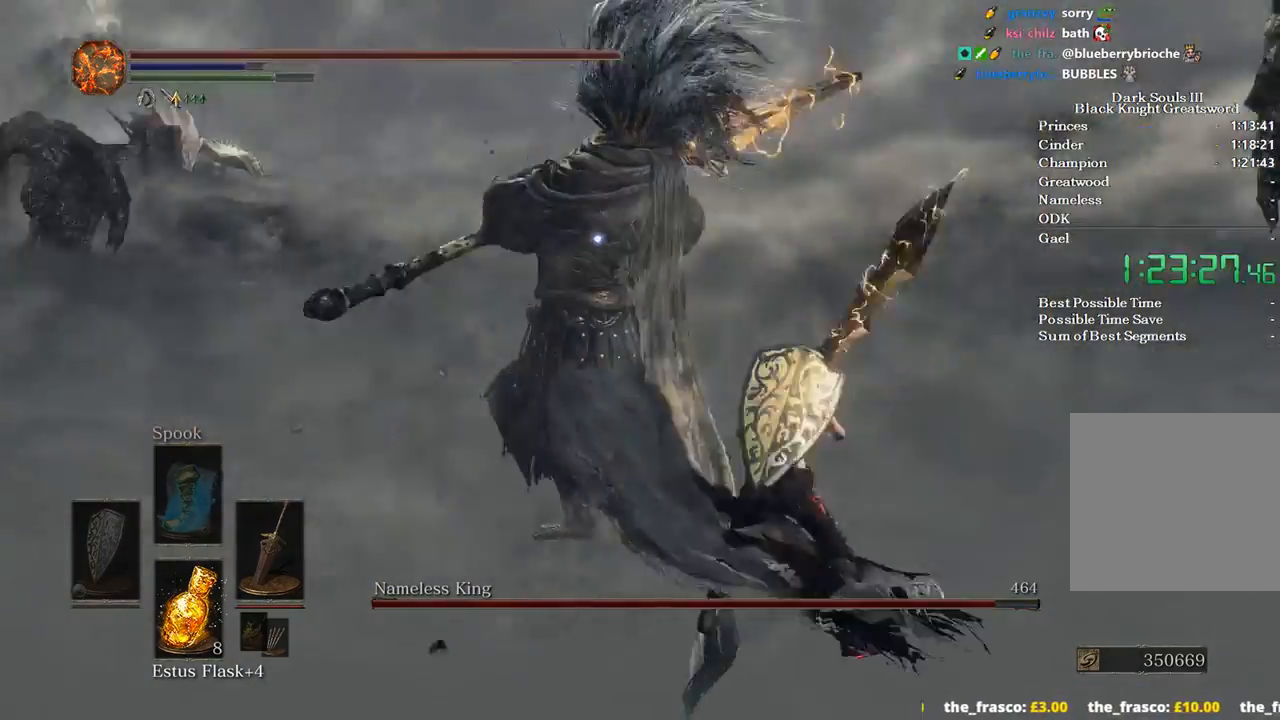
{"buttons": [], "left_stick": "left", "right_stick": "center", "events": [[33, "left_stick", "down-left"], [67, "B", "down"], [133, "left_stick", "left"], [267, "B", "up"]]}
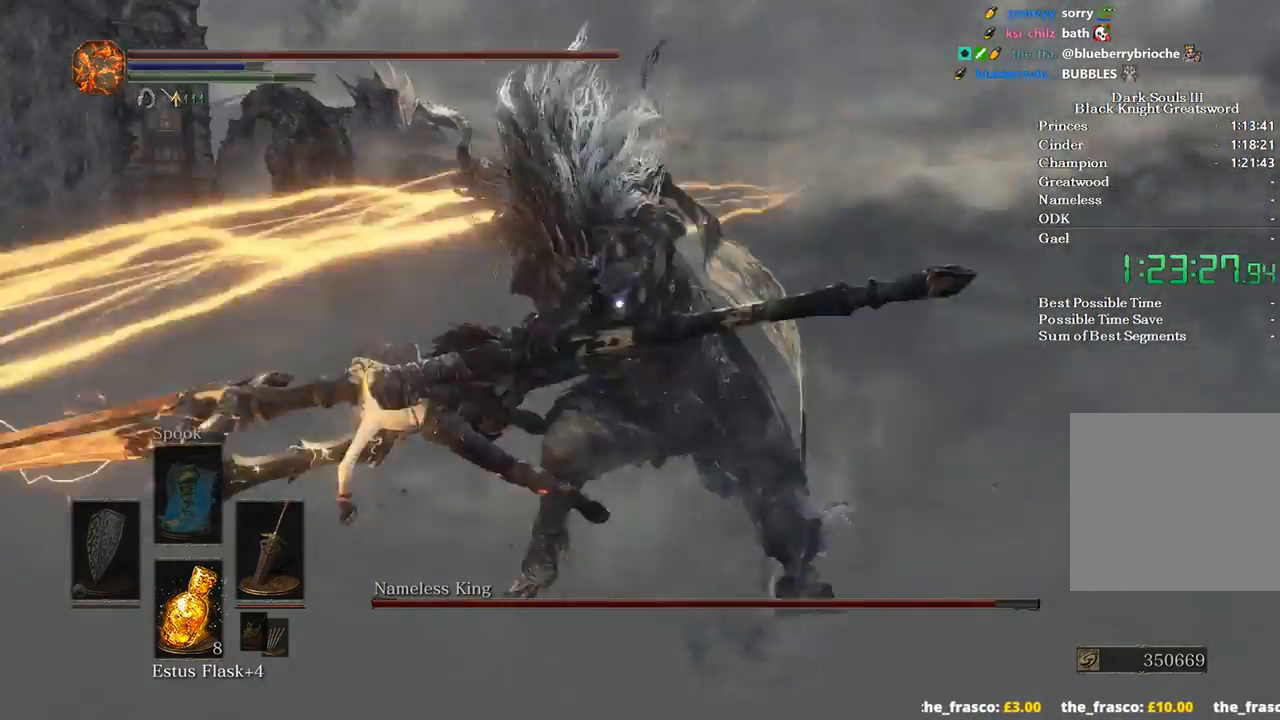
{"buttons": [], "left_stick": "right", "right_stick": "center", "events": [[67, "left_stick", "center"], [333, "left_stick", "right"]]}
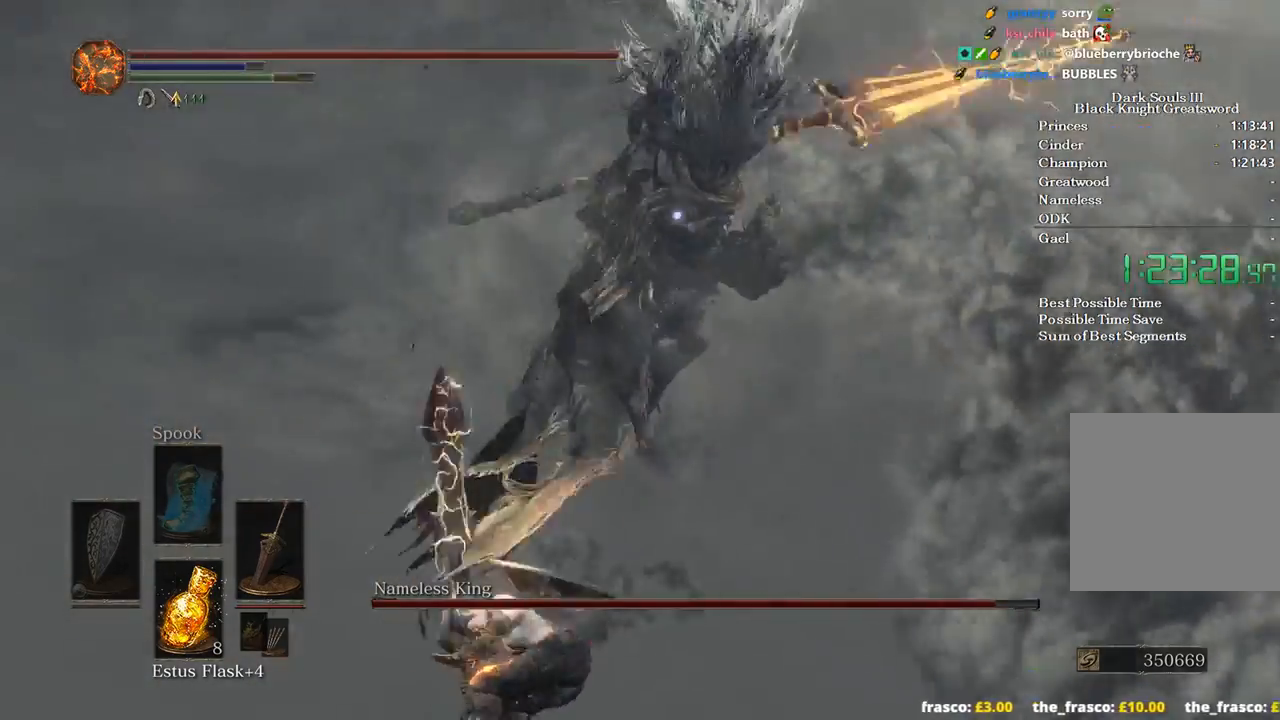
{"buttons": [], "left_stick": "up-right", "right_stick": "center", "events": [[133, "left_stick", "up-right"], [300, "B", "down"], [500, "B", "up"]]}
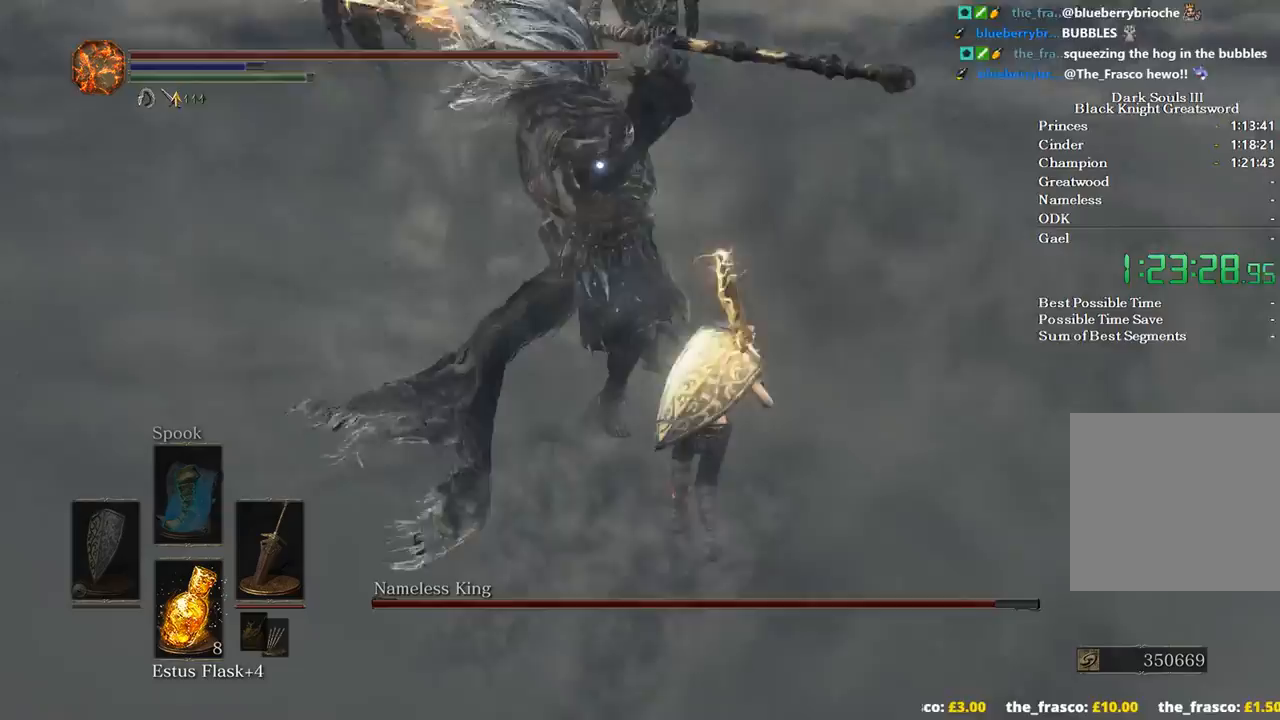
{"buttons": [], "left_stick": "up", "right_stick": "center", "events": [[33, "left_stick", "up"]]}
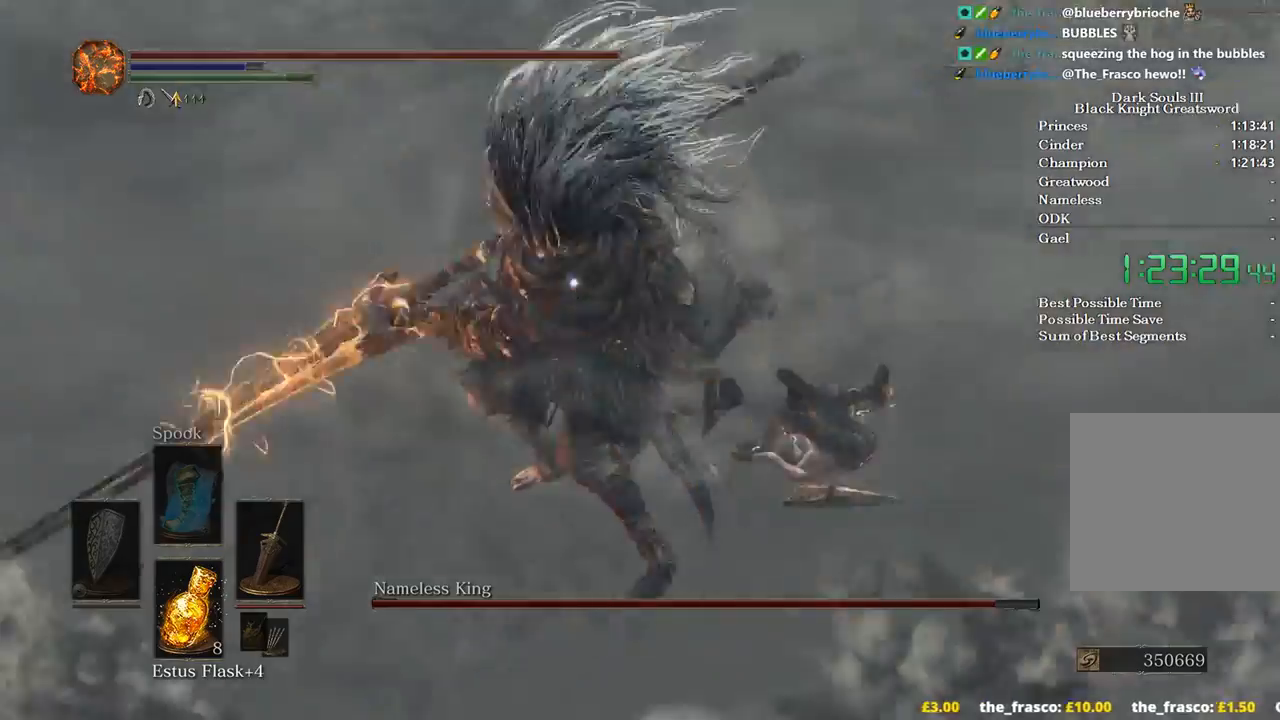
{"buttons": ["R1"], "left_stick": "up-right", "right_stick": "center", "events": [[333, "left_stick", "up-right"], [433, "R1", "down"]]}
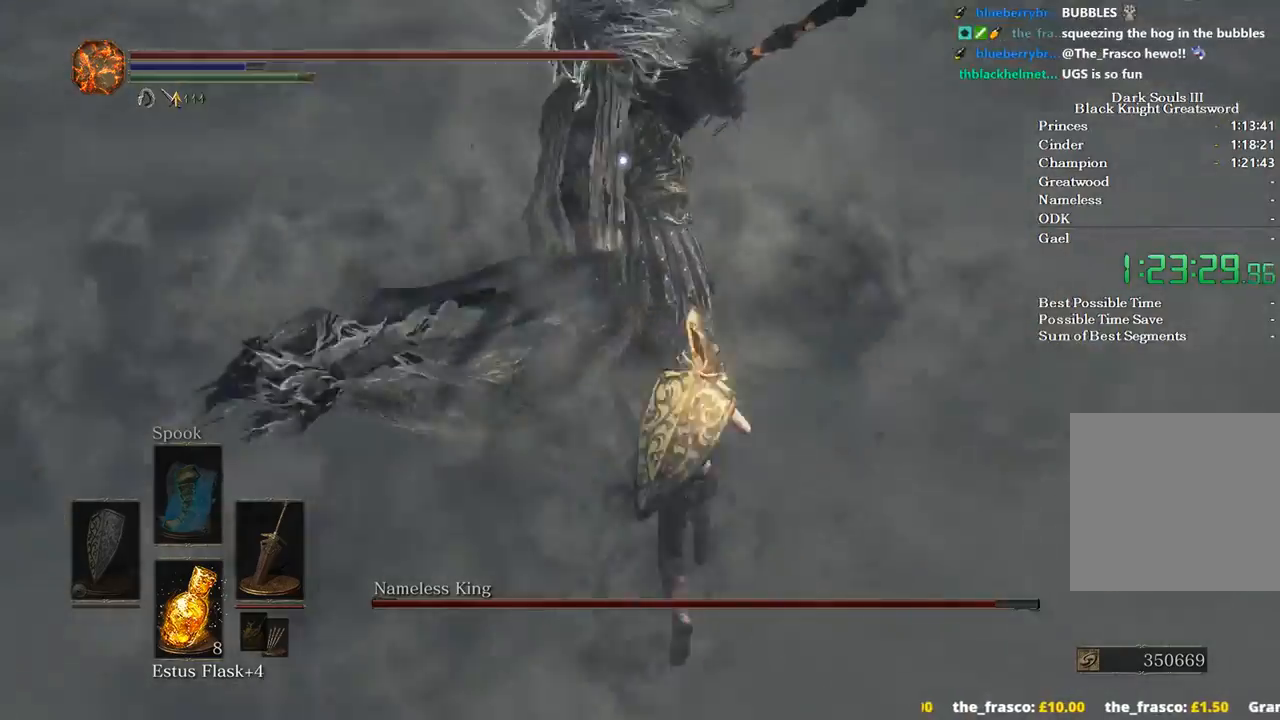
{"buttons": [], "left_stick": "up-right", "right_stick": "center", "events": [[33, "R1", "up"]]}
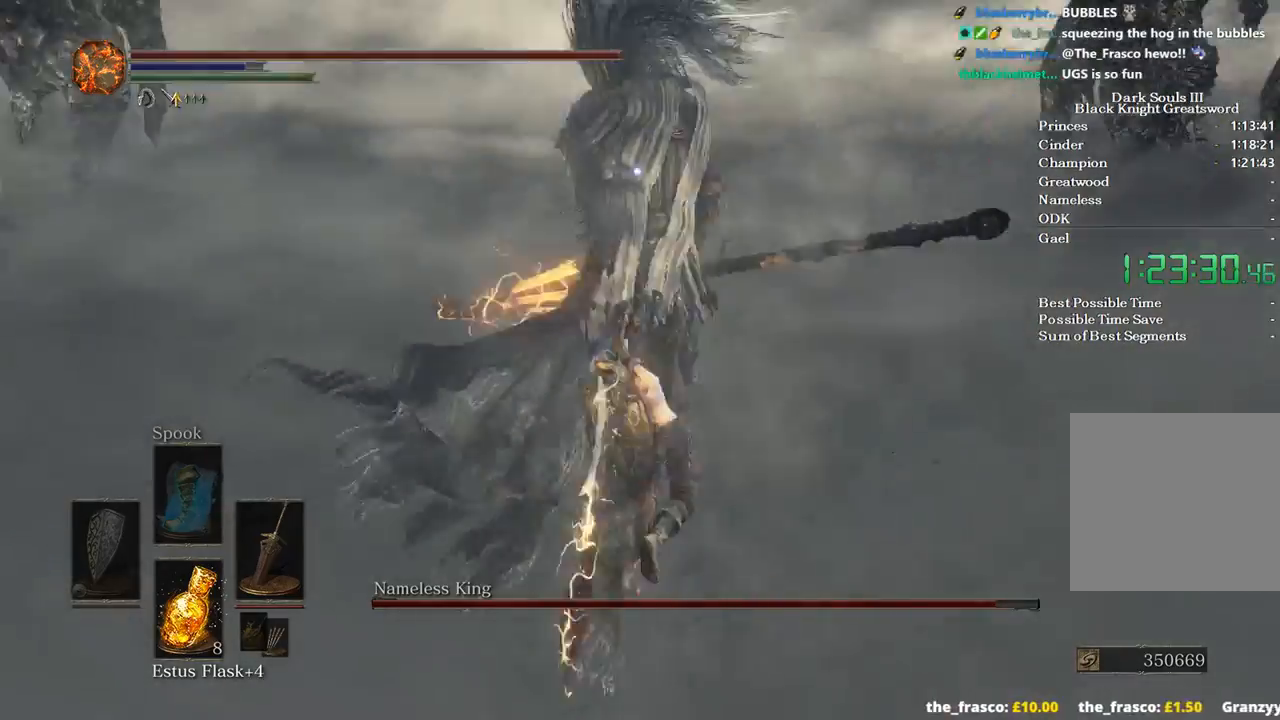
{"buttons": [], "left_stick": "up-right", "right_stick": "center", "events": []}
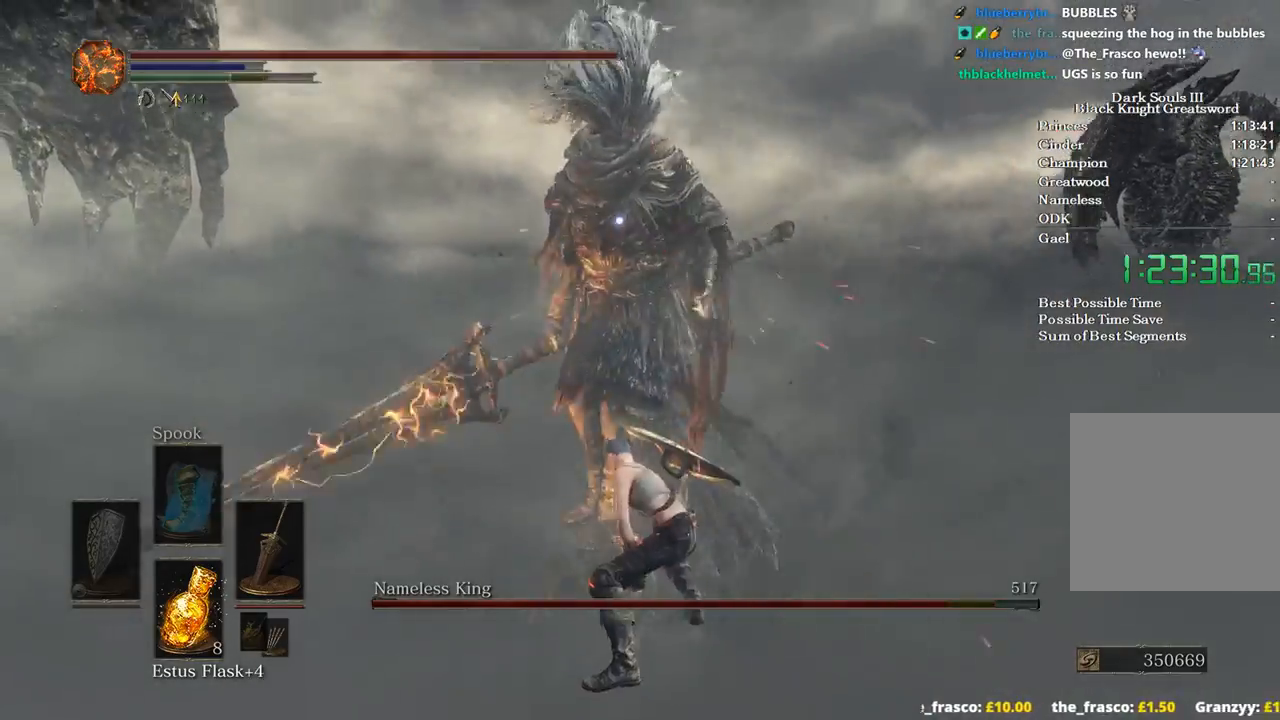
{"buttons": [], "left_stick": "center", "right_stick": "center", "events": [[100, "left_stick", "center"]]}
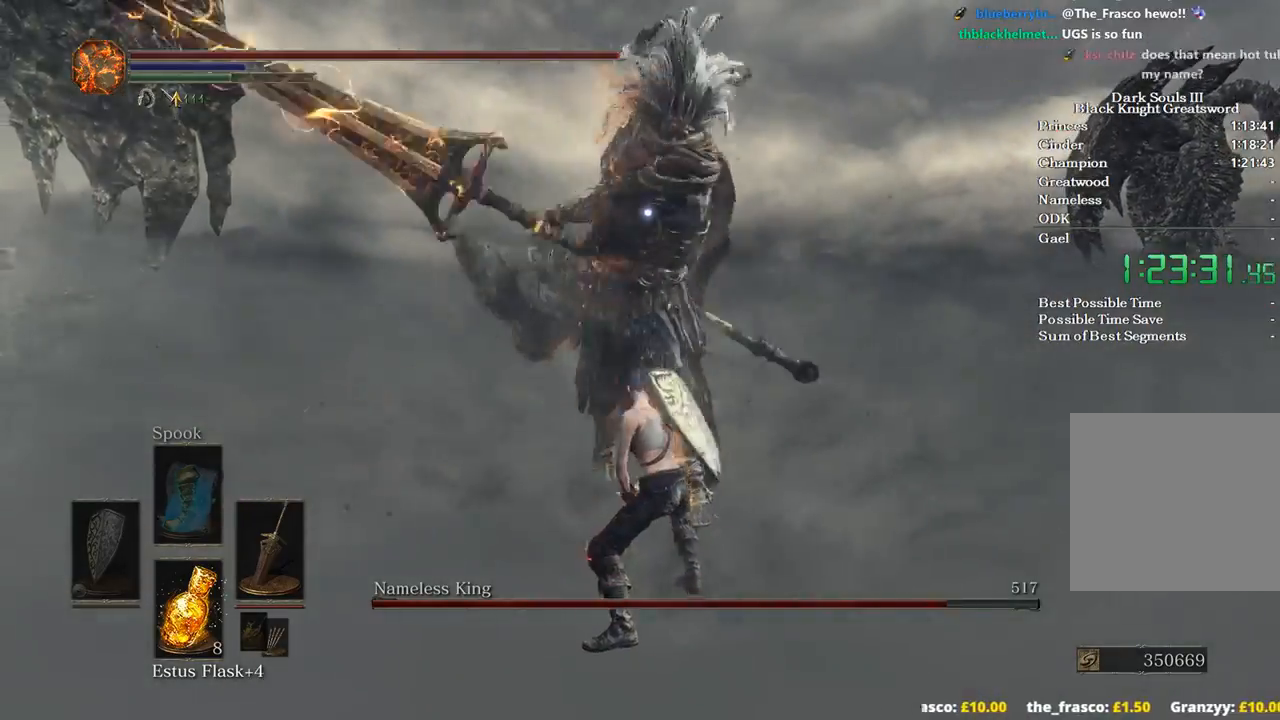
{"buttons": ["B"], "left_stick": "up", "right_stick": "center", "events": [[433, "B", "down"], [433, "left_stick", "up"]]}
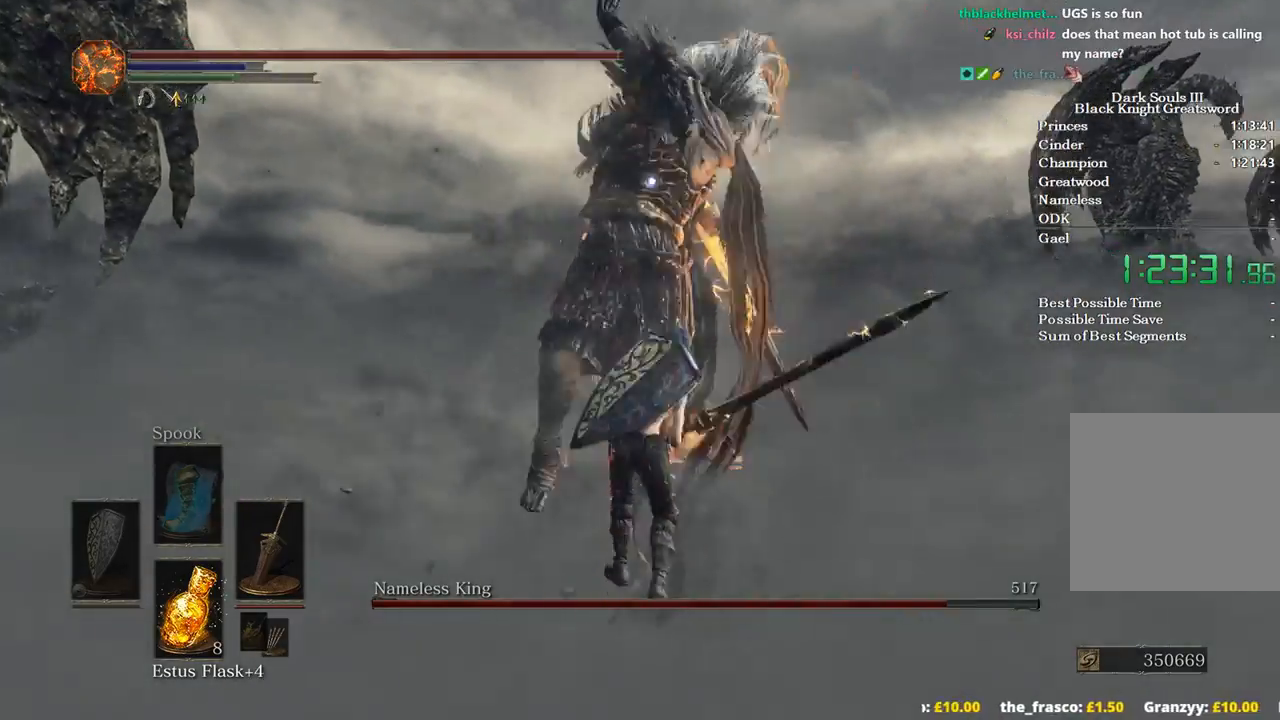
{"buttons": [], "left_stick": "up", "right_stick": "center", "events": [[33, "B", "up"]]}
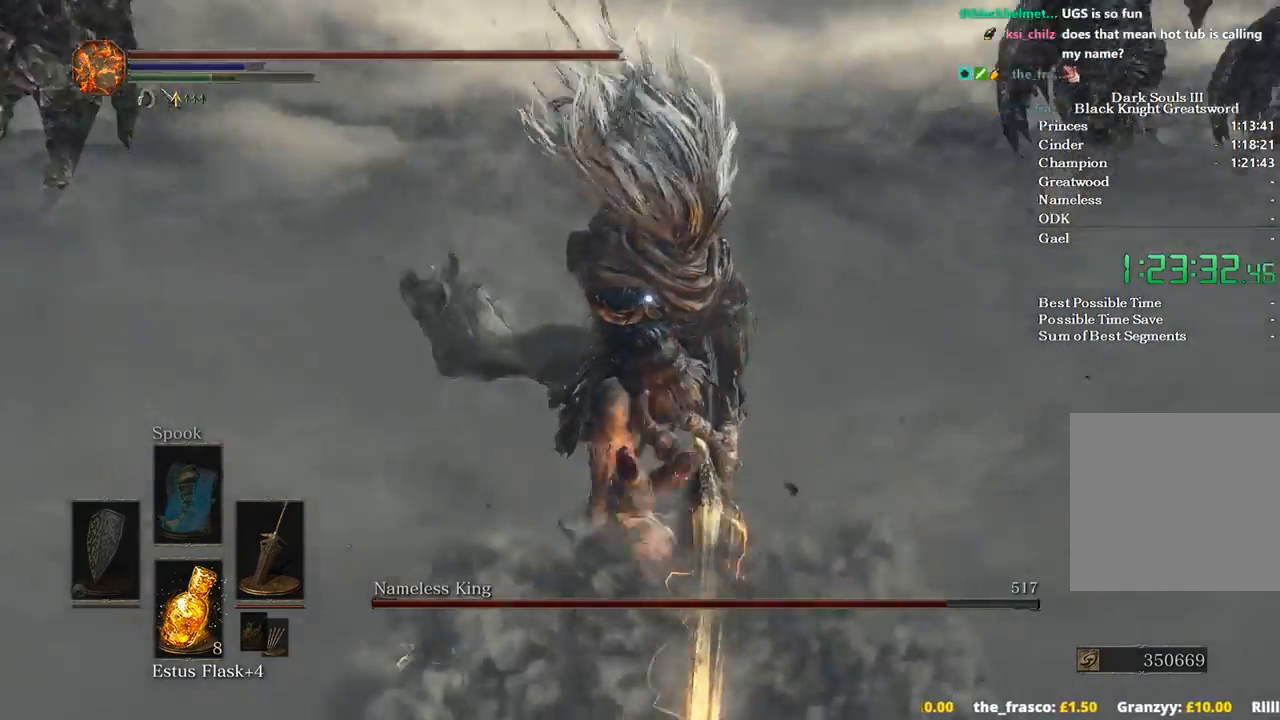
{"buttons": [], "left_stick": "up", "right_stick": "center", "events": [[33, "R1", "down"], [167, "R1", "up"]]}
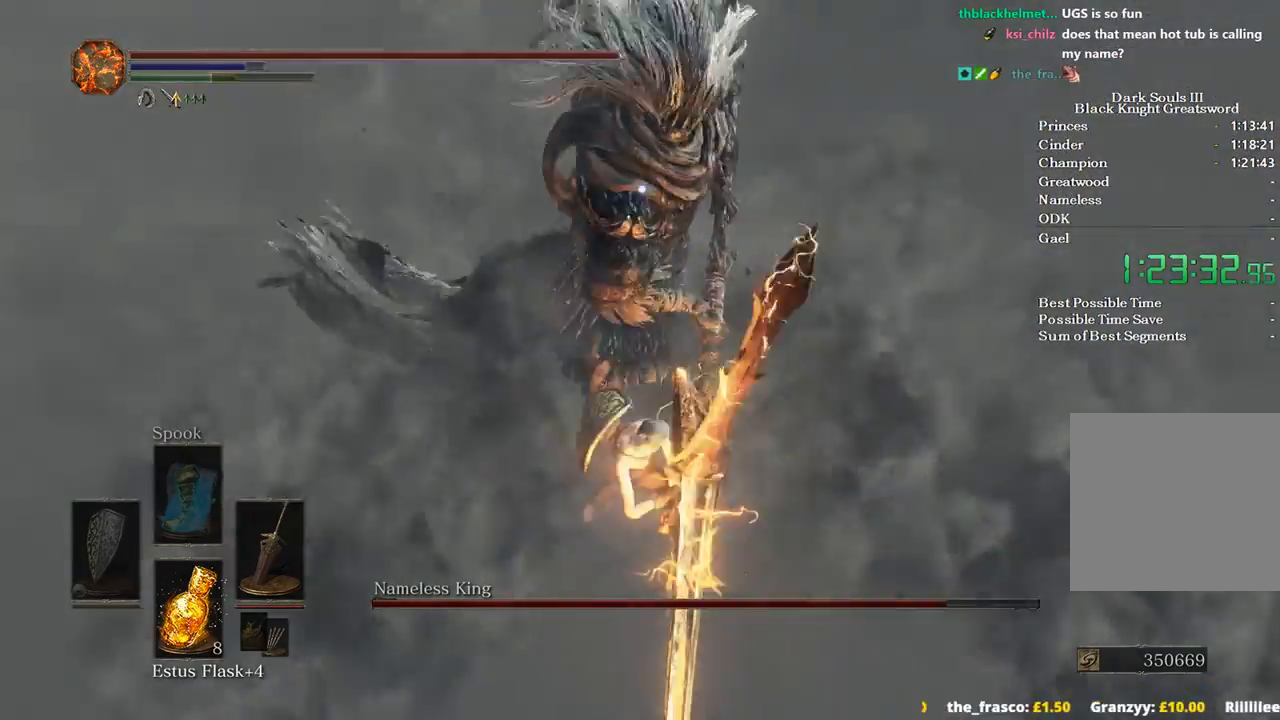
{"buttons": [], "left_stick": "center", "right_stick": "center", "events": [[433, "left_stick", "center"]]}
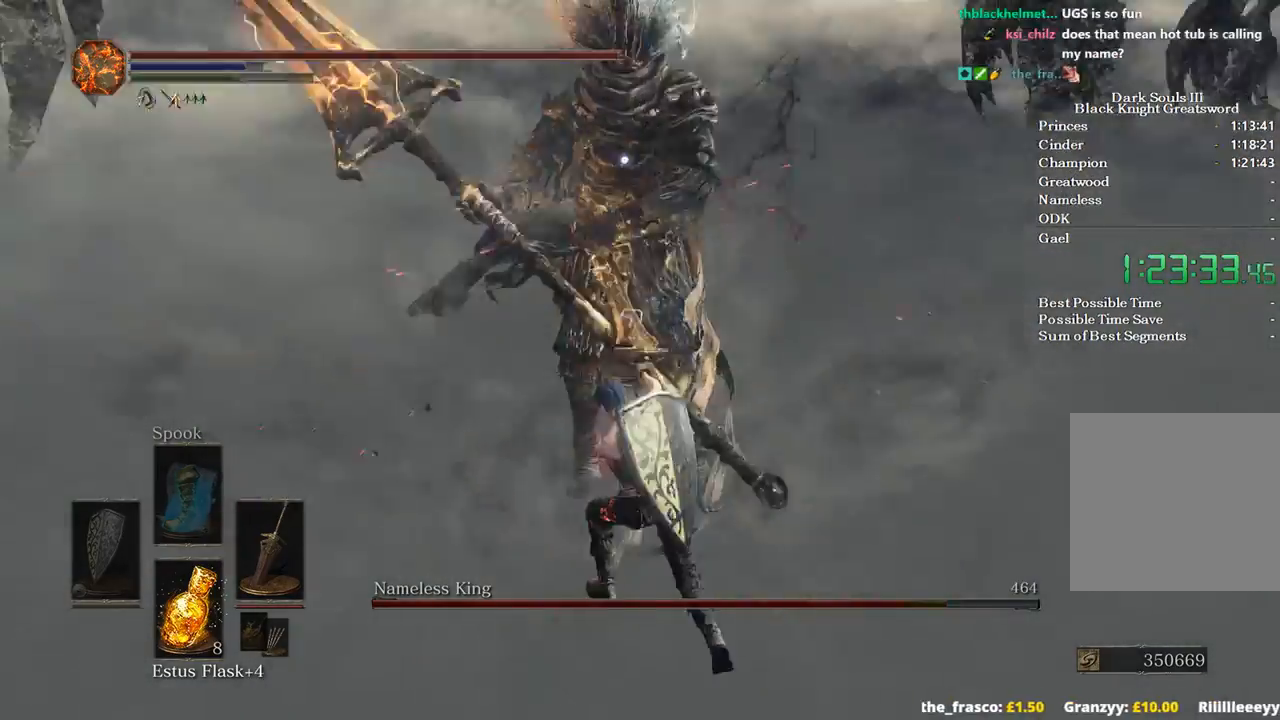
{"buttons": [], "left_stick": "right", "right_stick": "center", "events": [[200, "left_stick", "up-right"], [267, "left_stick", "right"]]}